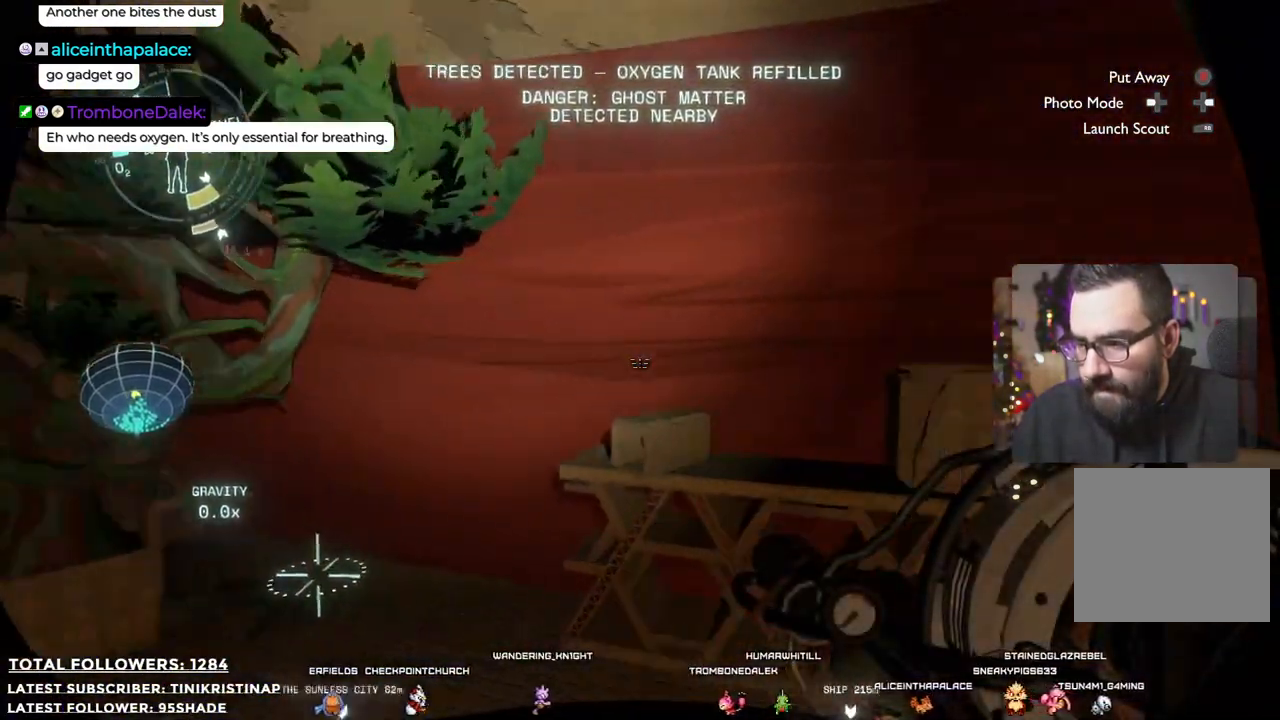
Gameplay with a controller (Xbox layout); each line is a JSON object with the inputs held at the frame after it. "events" lists button and stick changes between this image and that frame as [ms after this image, input, new state], when the widget could be followed in between. Not read: Z.
{"buttons": [], "left_stick": "left", "right_stick": "center", "events": [[67, "right_stick", "right"], [450, "right_stick", "center"]]}
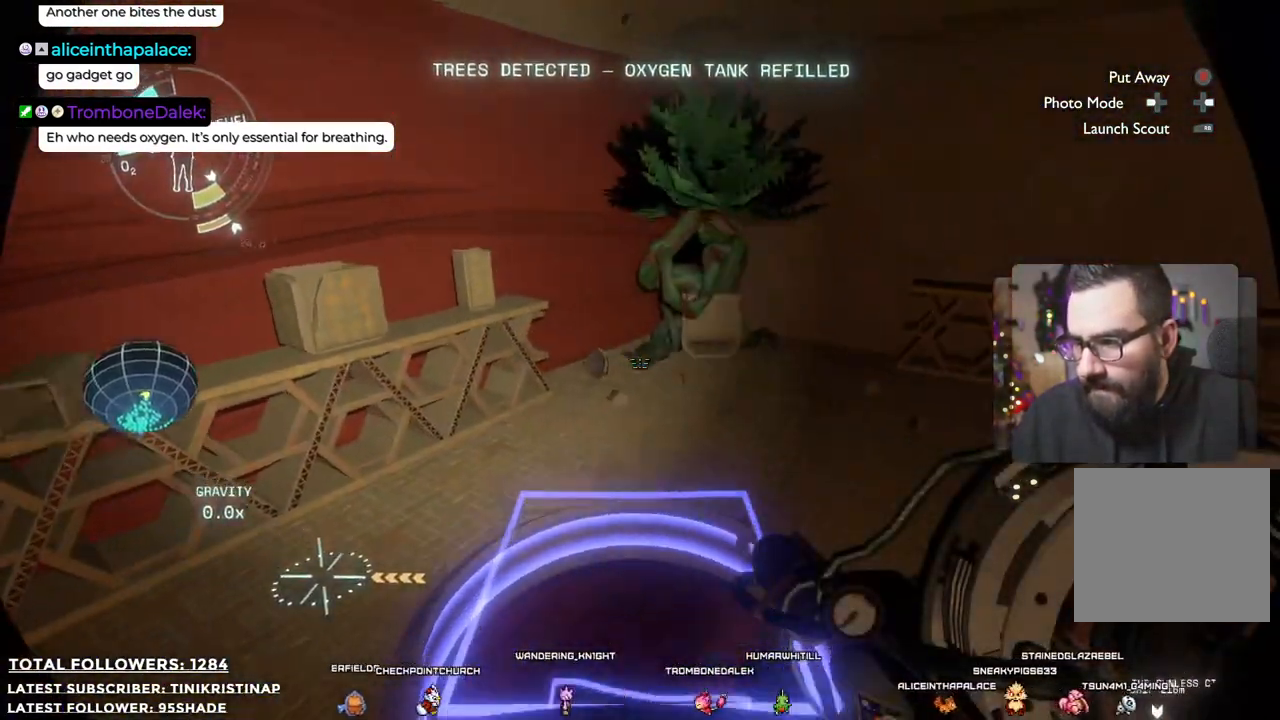
{"buttons": [], "left_stick": "down", "right_stick": "right", "events": [[333, "left_stick", "down"], [367, "right_stick", "right"]]}
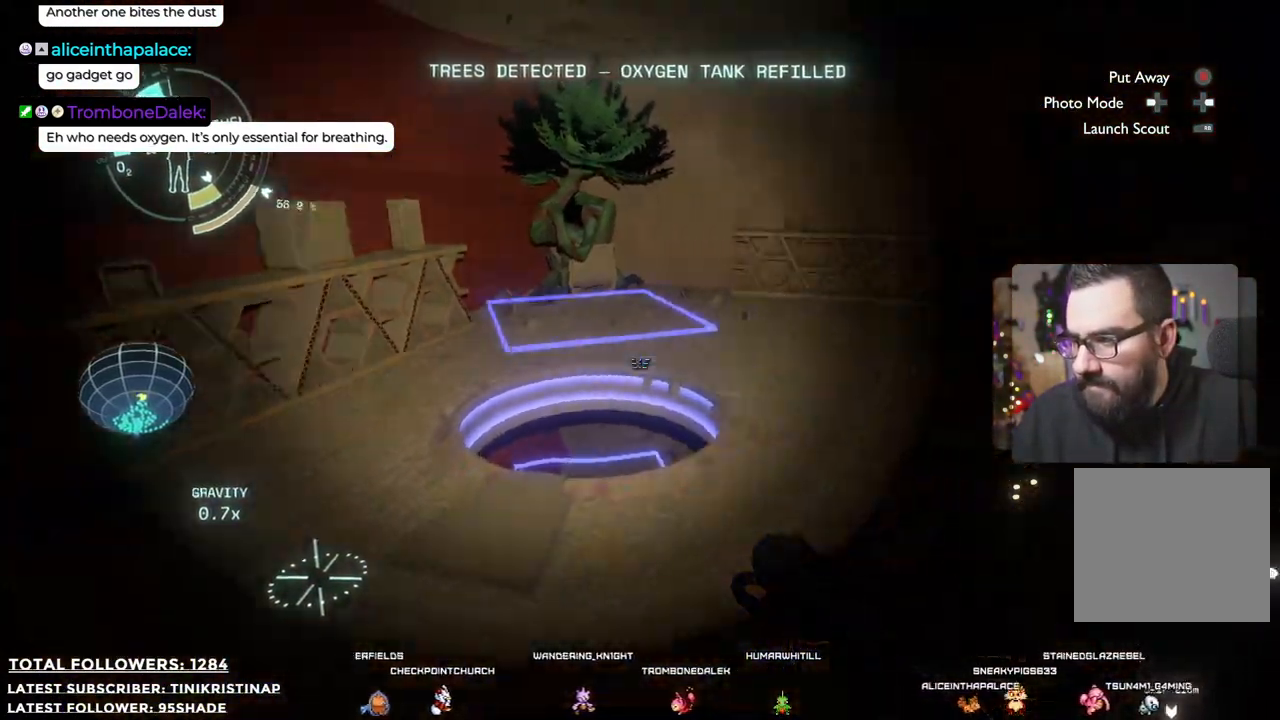
{"buttons": [], "left_stick": "up-left", "right_stick": "center", "events": [[33, "left_stick", "right"], [100, "left_stick", "center"], [383, "right_stick", "center"], [483, "left_stick", "up-left"]]}
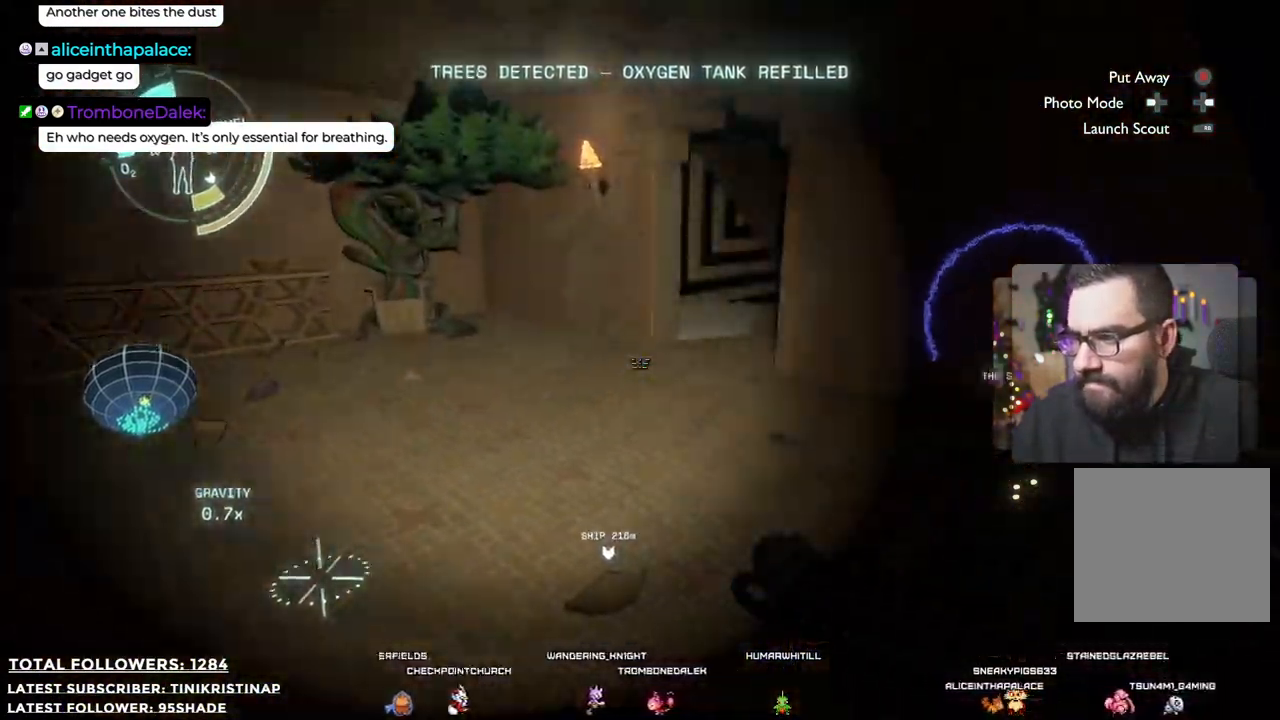
{"buttons": [], "left_stick": "up-left", "right_stick": "right", "events": [[183, "right_stick", "right"]]}
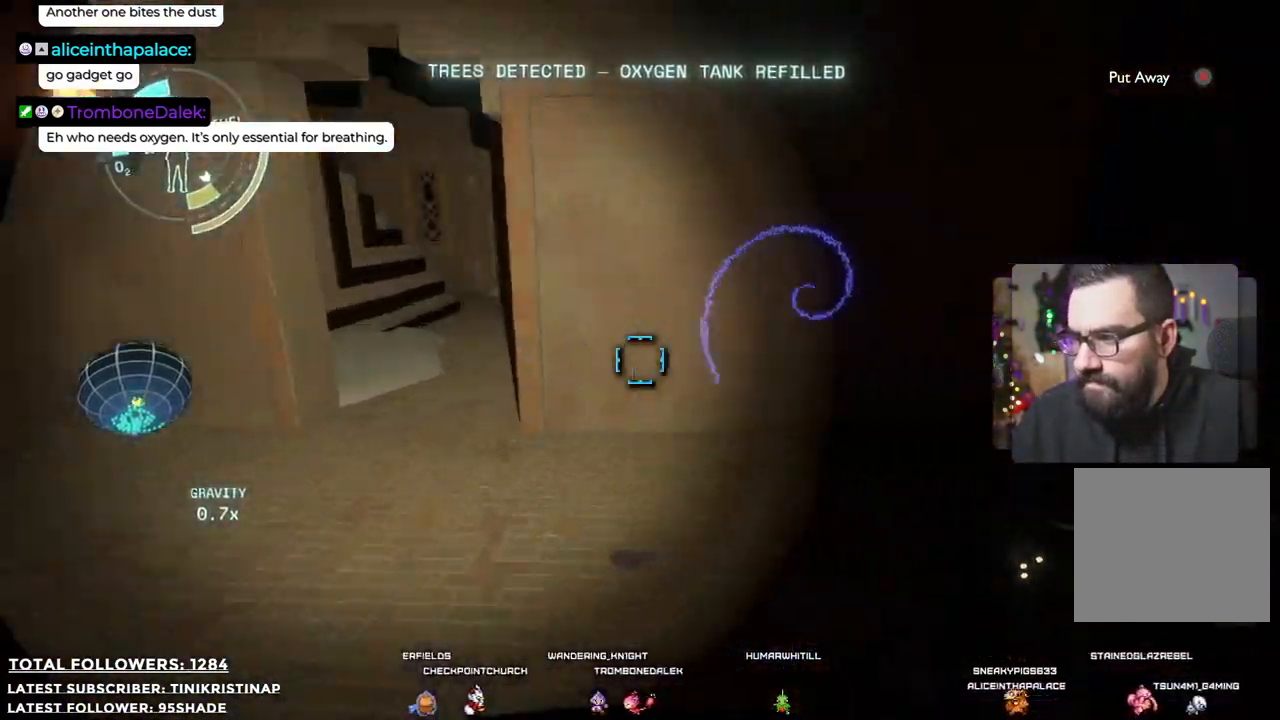
{"buttons": ["R1"], "left_stick": "center", "right_stick": "center", "events": [[83, "right_stick", "center"], [117, "left_stick", "up-right"], [217, "R1", "down"], [250, "left_stick", "center"]]}
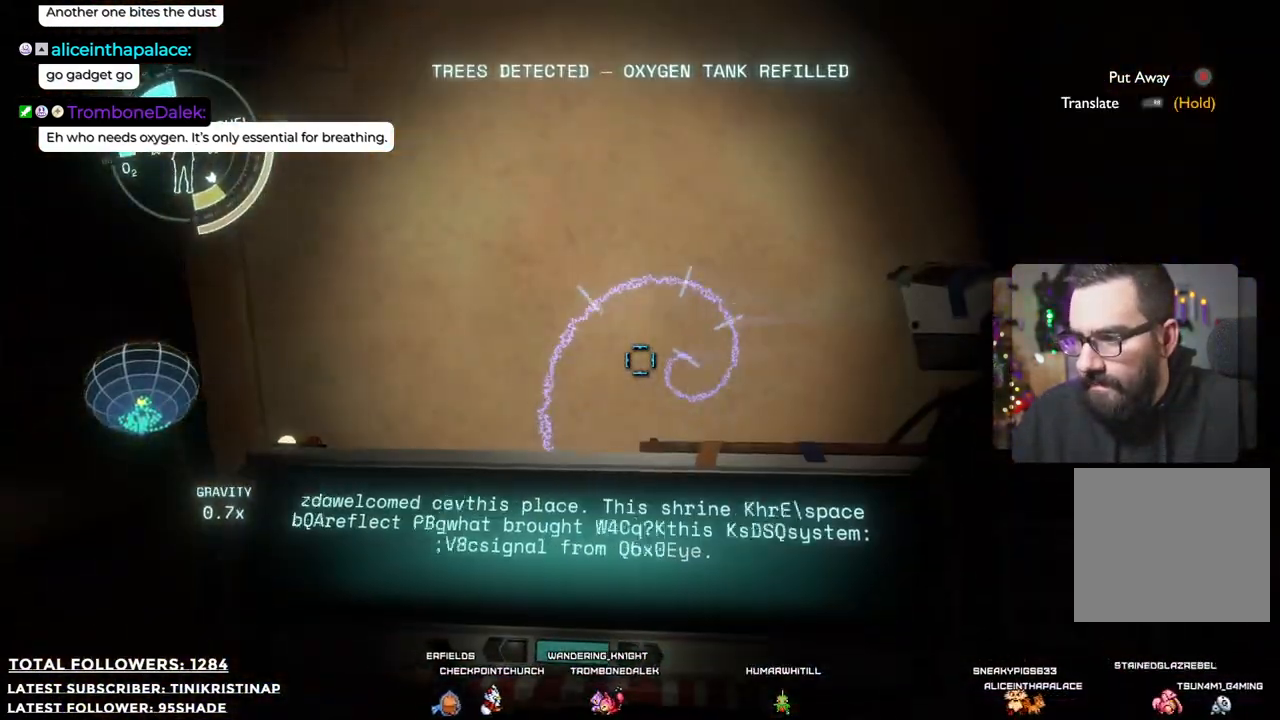
{"buttons": ["R1"], "left_stick": "center", "right_stick": "center", "events": []}
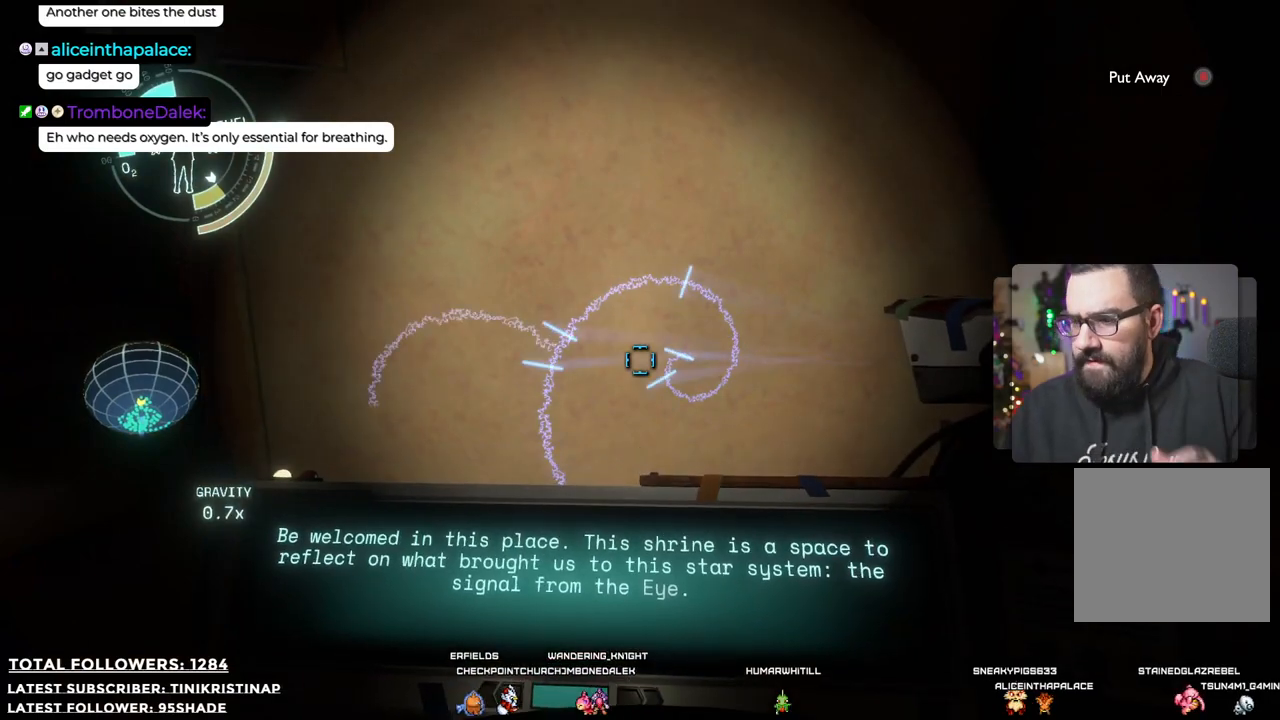
{"buttons": ["R1"], "left_stick": "center", "right_stick": "center", "events": []}
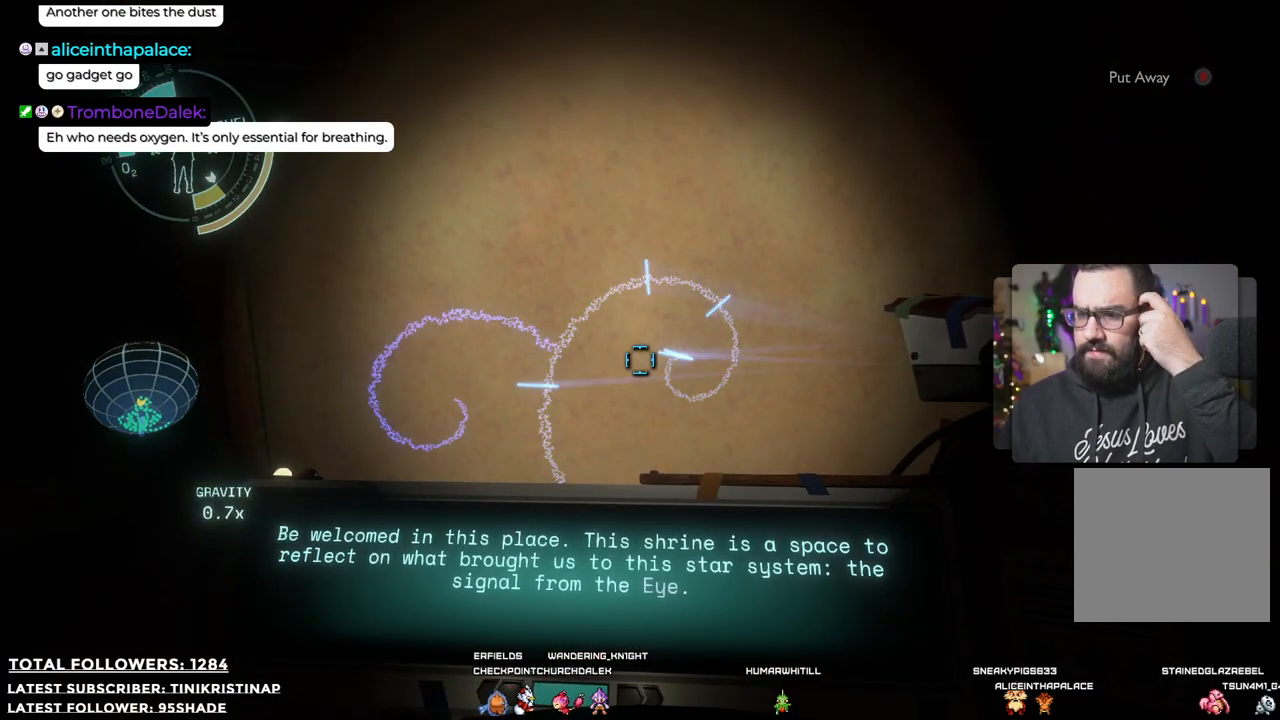
{"buttons": ["R1"], "left_stick": "center", "right_stick": "center", "events": []}
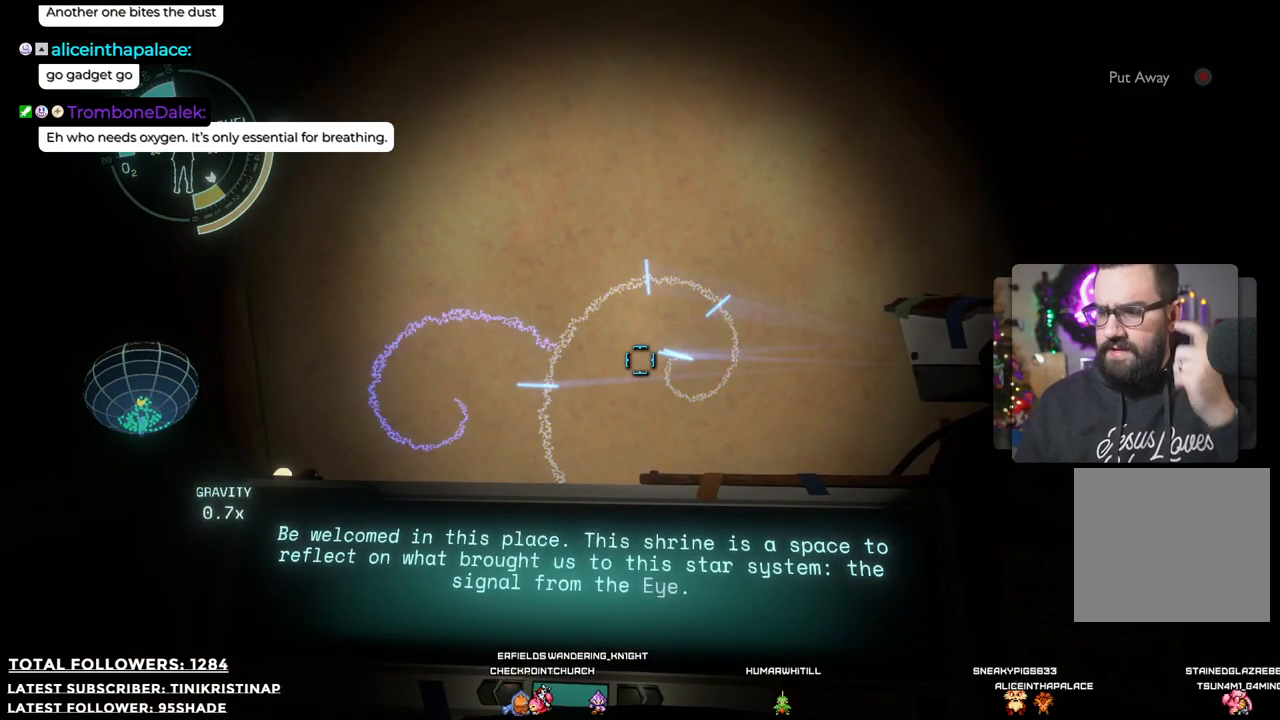
{"buttons": ["R1"], "left_stick": "center", "right_stick": "center", "events": []}
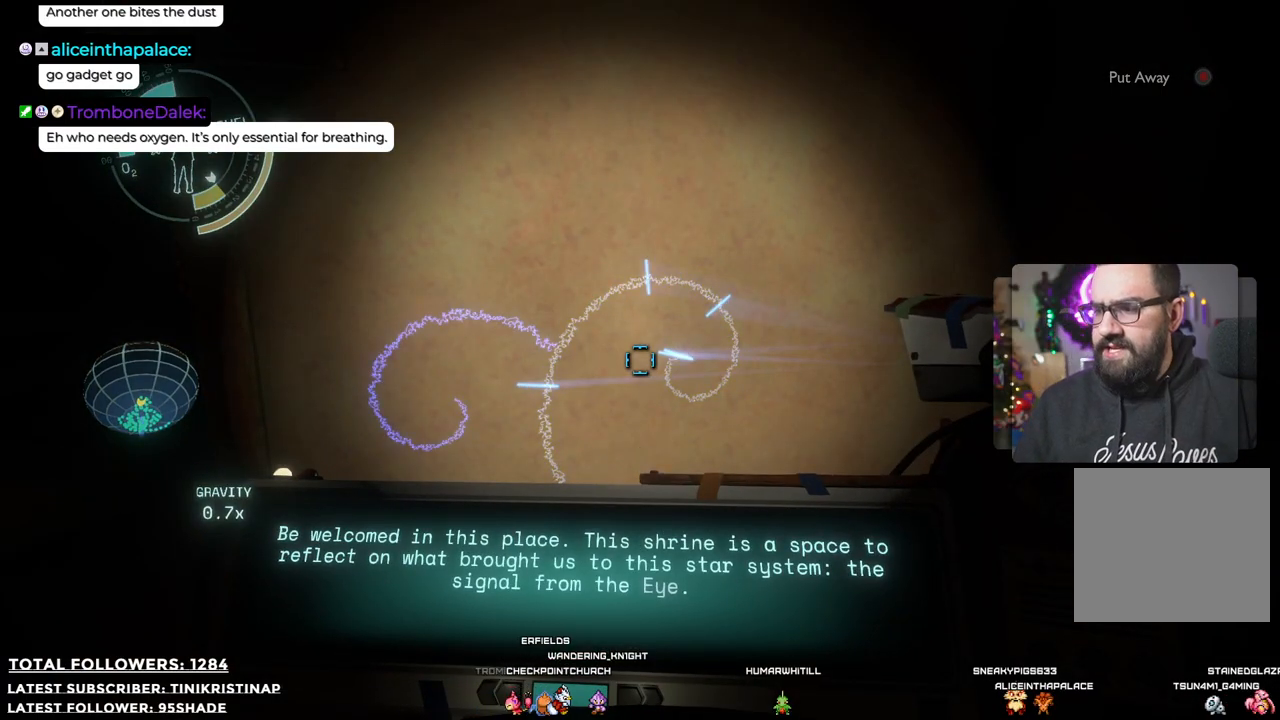
{"buttons": ["R1"], "left_stick": "center", "right_stick": "center", "events": []}
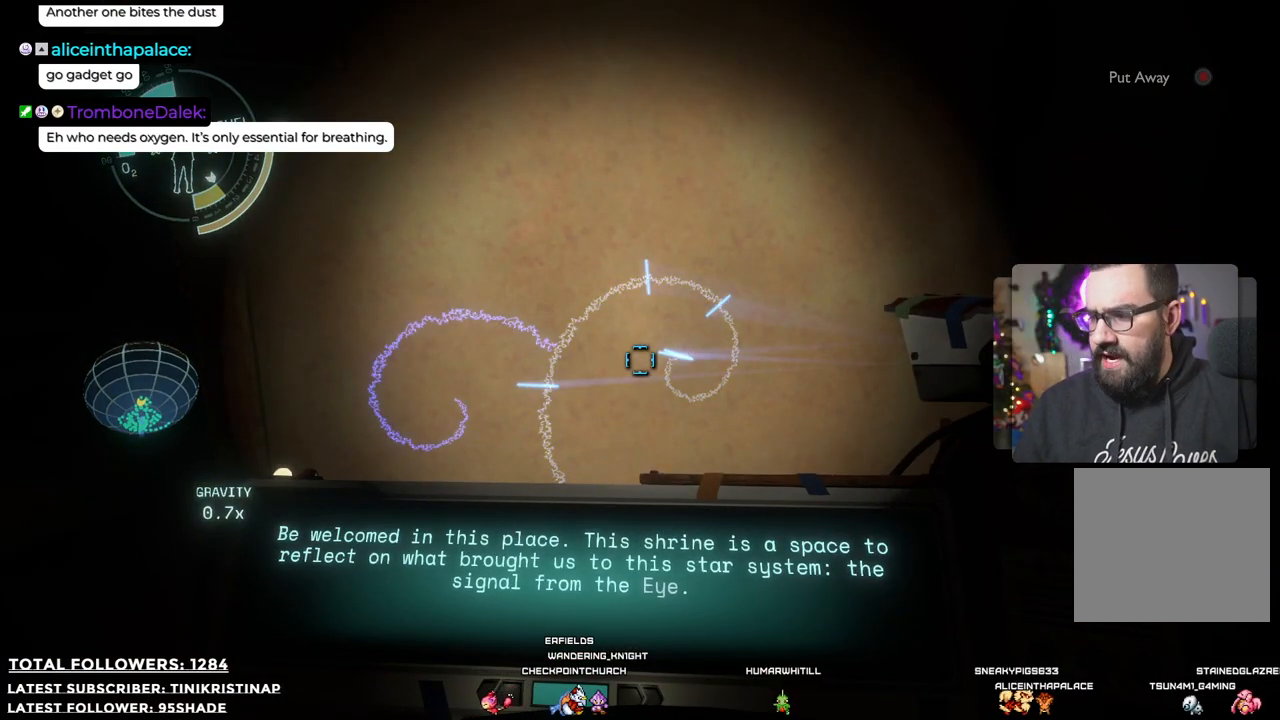
{"buttons": ["R1"], "left_stick": "center", "right_stick": "center", "events": []}
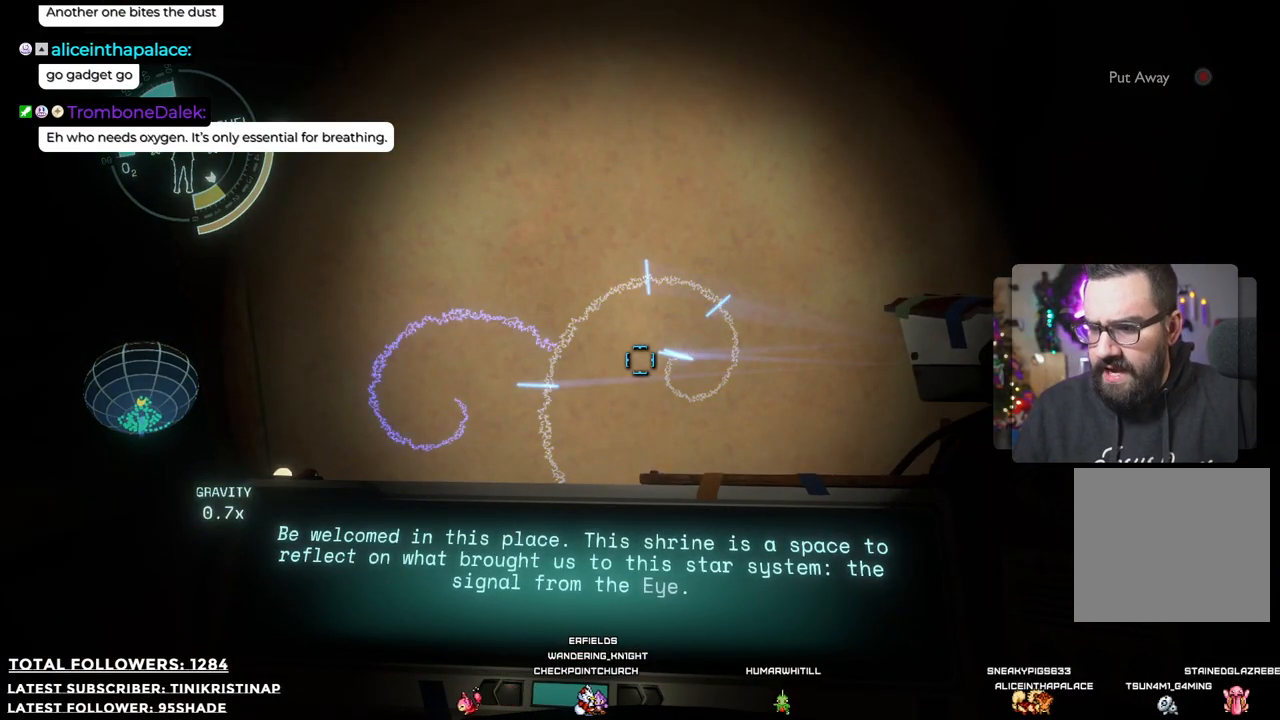
{"buttons": ["R1"], "left_stick": "center", "right_stick": "center", "events": []}
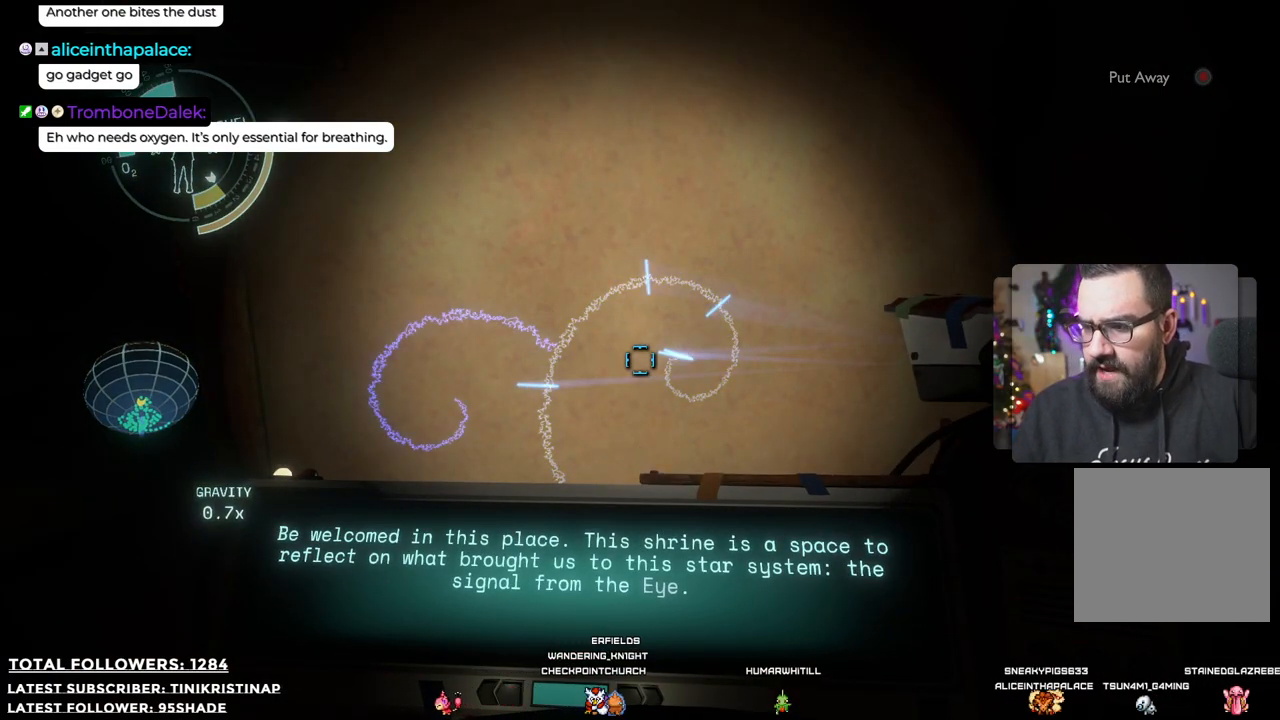
{"buttons": ["R1"], "left_stick": "center", "right_stick": "center", "events": []}
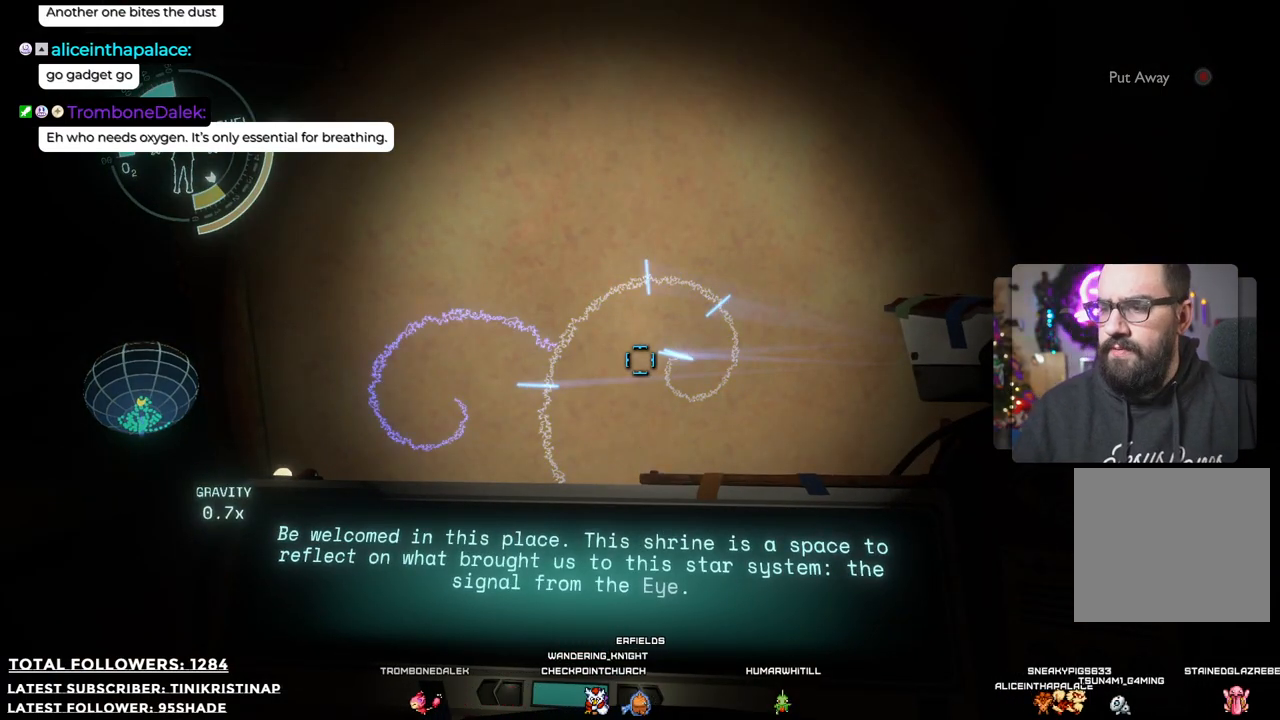
{"buttons": ["R1"], "left_stick": "center", "right_stick": "center", "events": []}
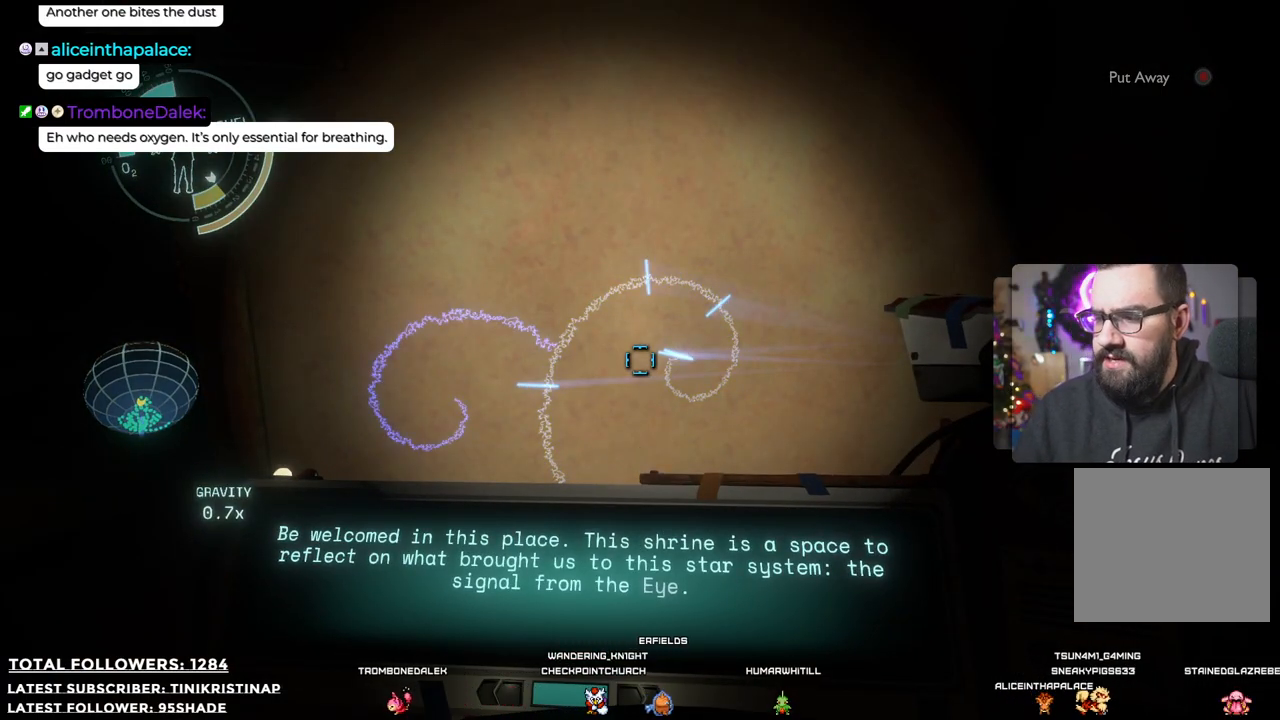
{"buttons": ["R1"], "left_stick": "center", "right_stick": "left", "events": [[350, "right_stick", "left"]]}
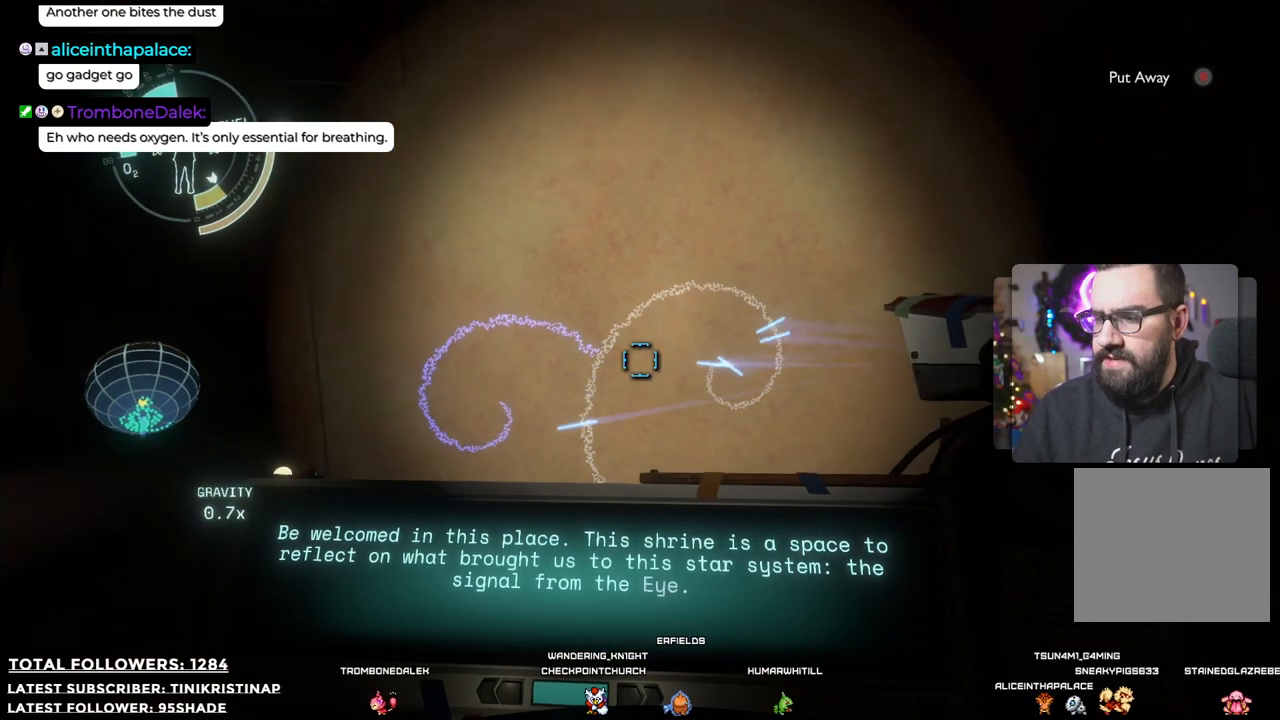
{"buttons": ["R1"], "left_stick": "center", "right_stick": "up-left", "events": [[50, "right_stick", "center"], [383, "right_stick", "up-left"]]}
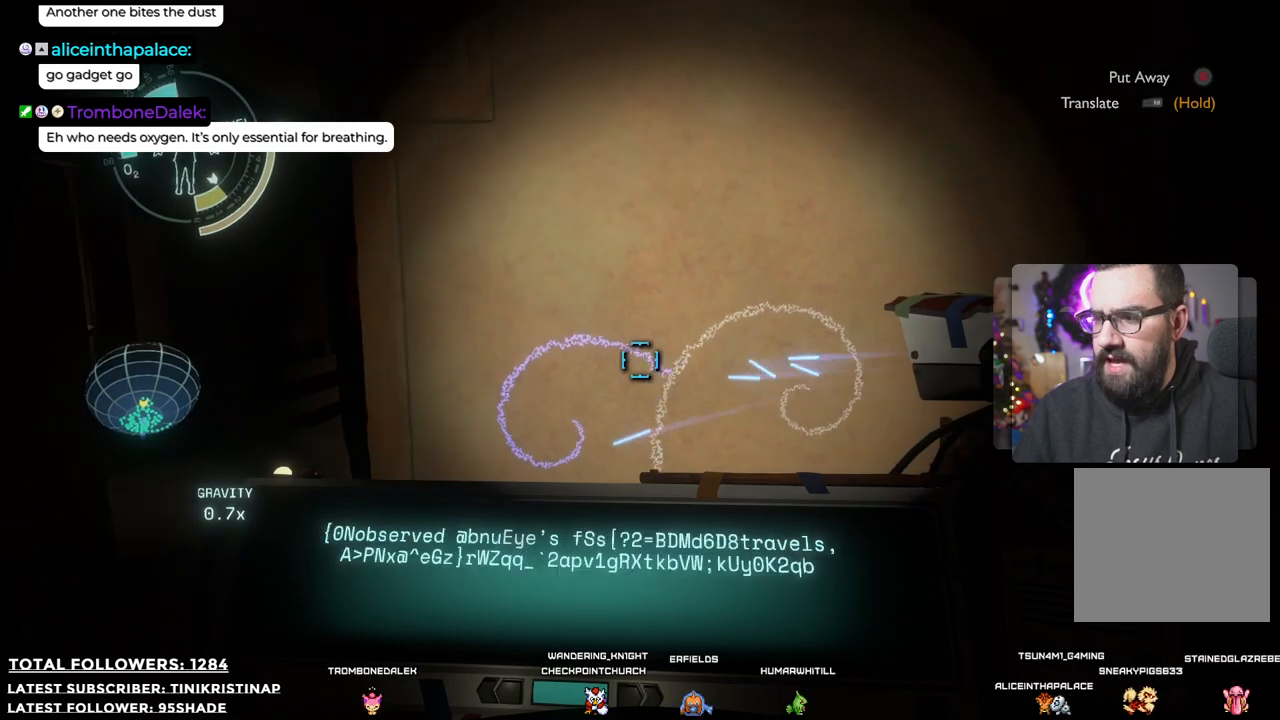
{"buttons": ["R1"], "left_stick": "center", "right_stick": "center", "events": [[17, "right_stick", "center"]]}
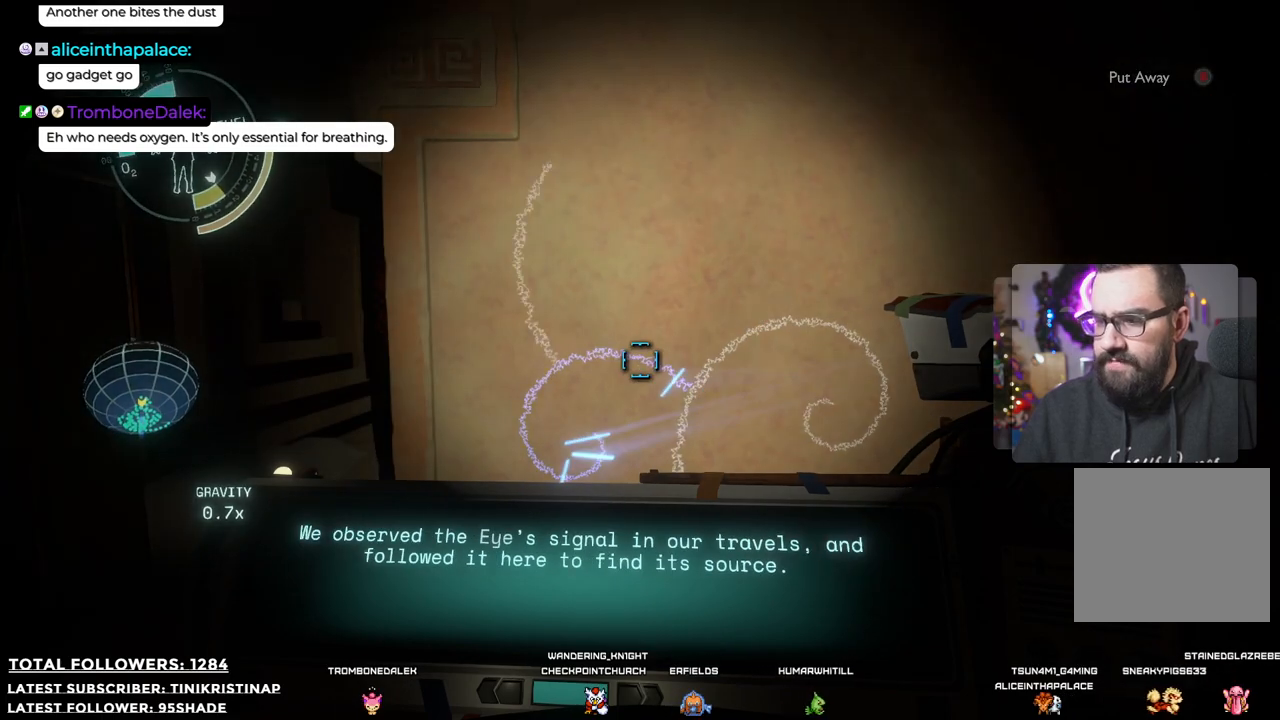
{"buttons": ["R1"], "left_stick": "center", "right_stick": "center", "events": []}
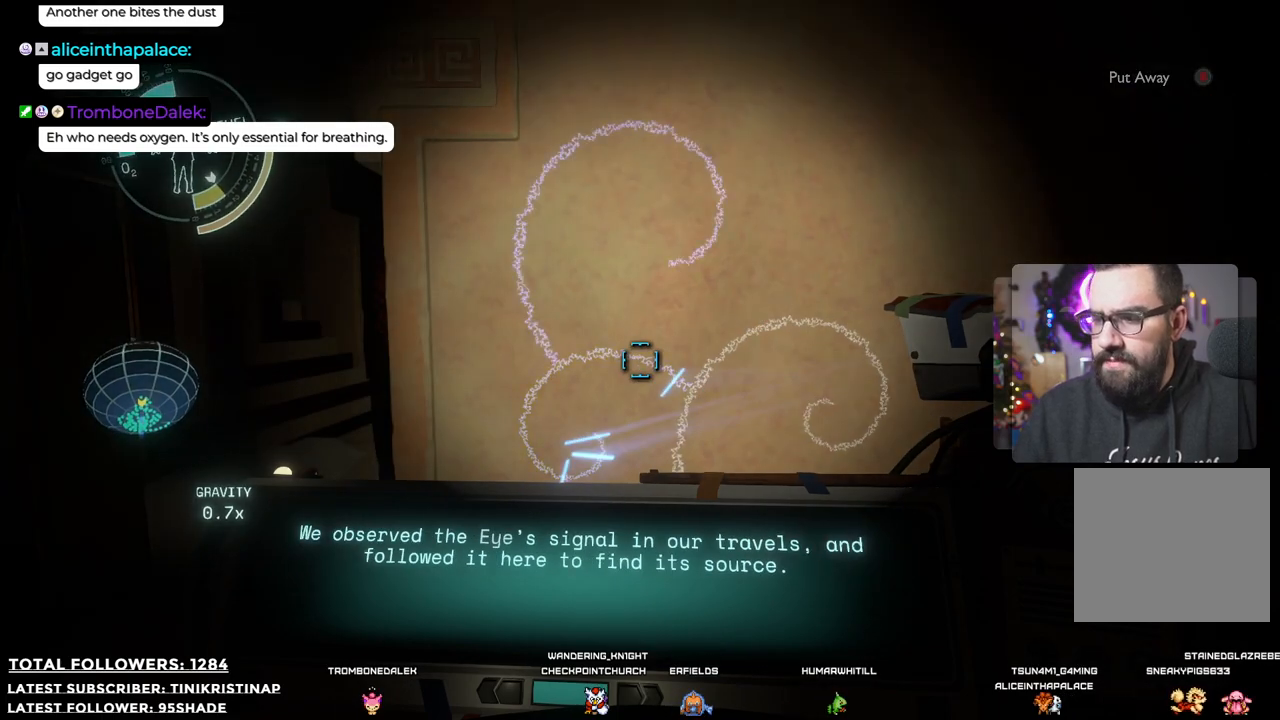
{"buttons": ["R1"], "left_stick": "center", "right_stick": "center", "events": []}
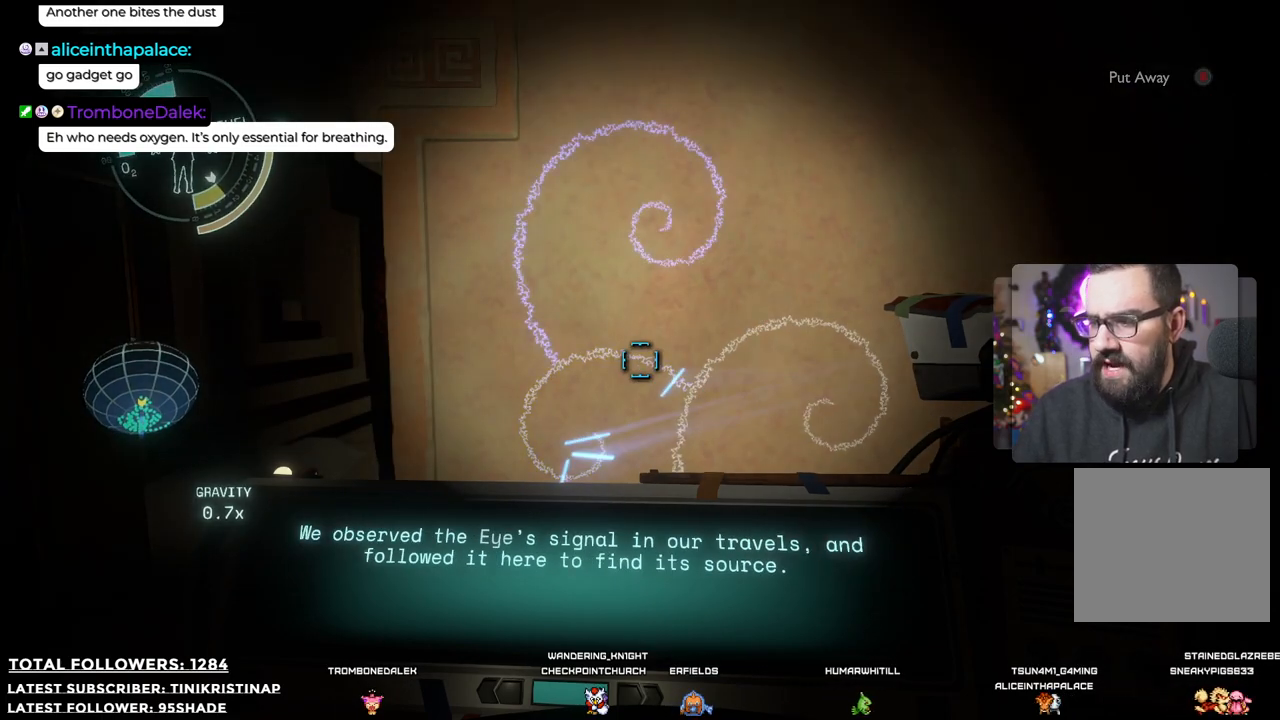
{"buttons": ["R1"], "left_stick": "center", "right_stick": "center", "events": []}
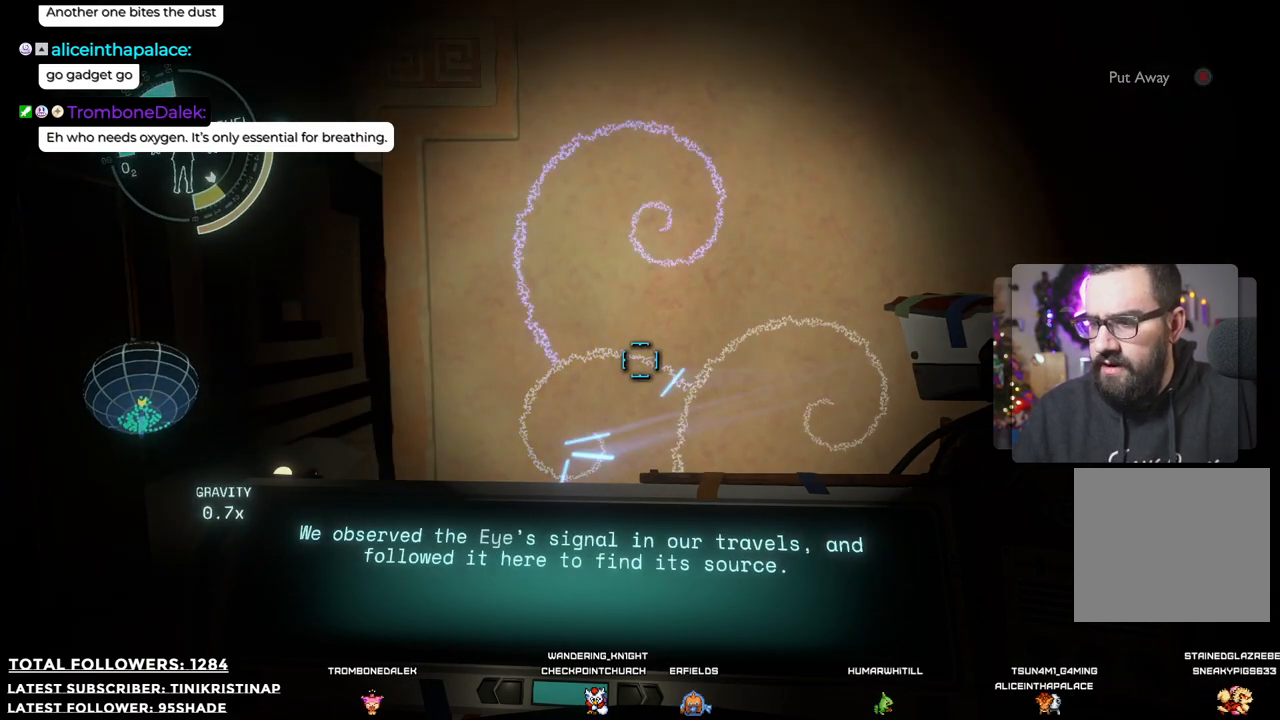
{"buttons": ["R1"], "left_stick": "center", "right_stick": "center", "events": []}
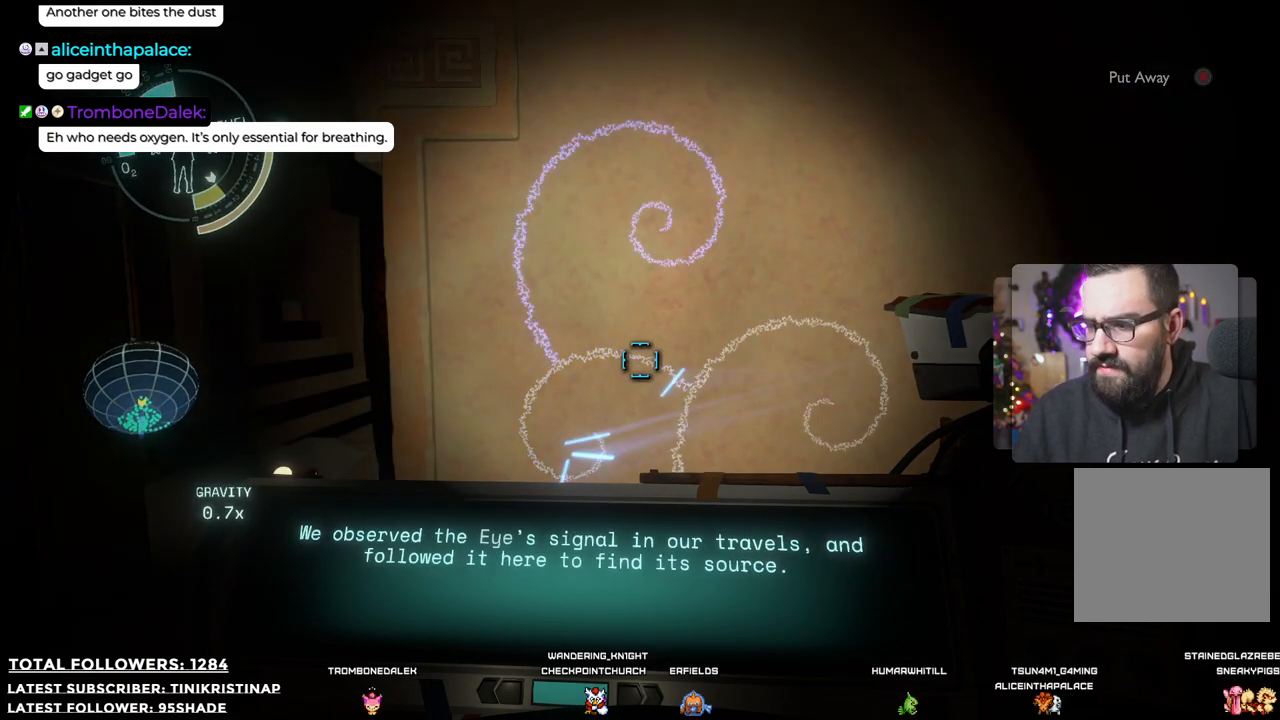
{"buttons": ["R1"], "left_stick": "center", "right_stick": "center", "events": []}
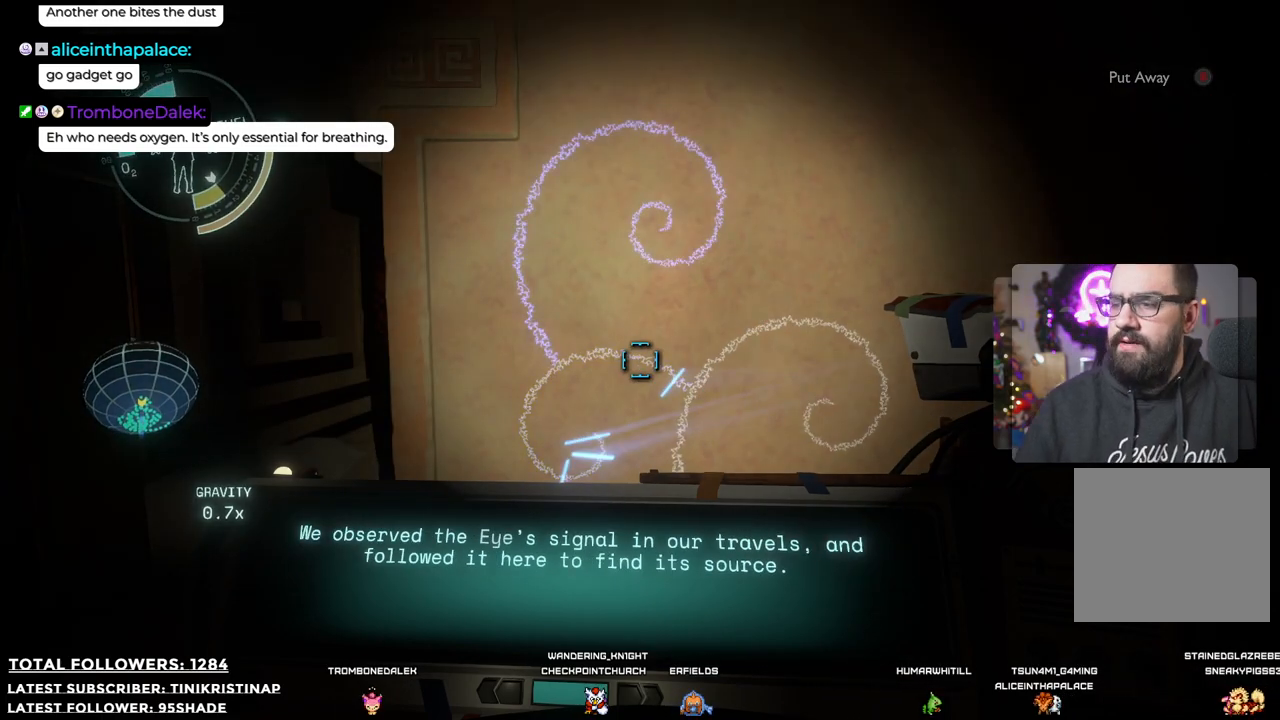
{"buttons": ["R1"], "left_stick": "center", "right_stick": "center", "events": [[350, "right_stick", "up-left"], [500, "right_stick", "center"]]}
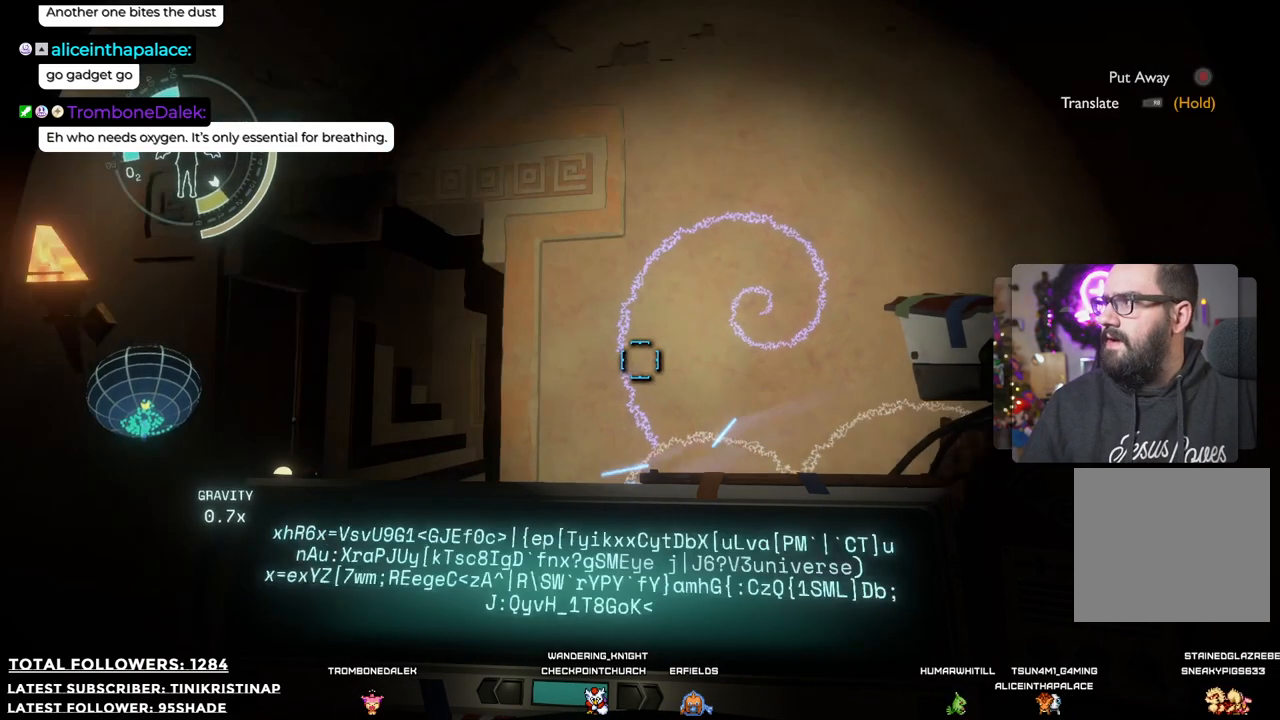
{"buttons": ["R1"], "left_stick": "center", "right_stick": "center", "events": []}
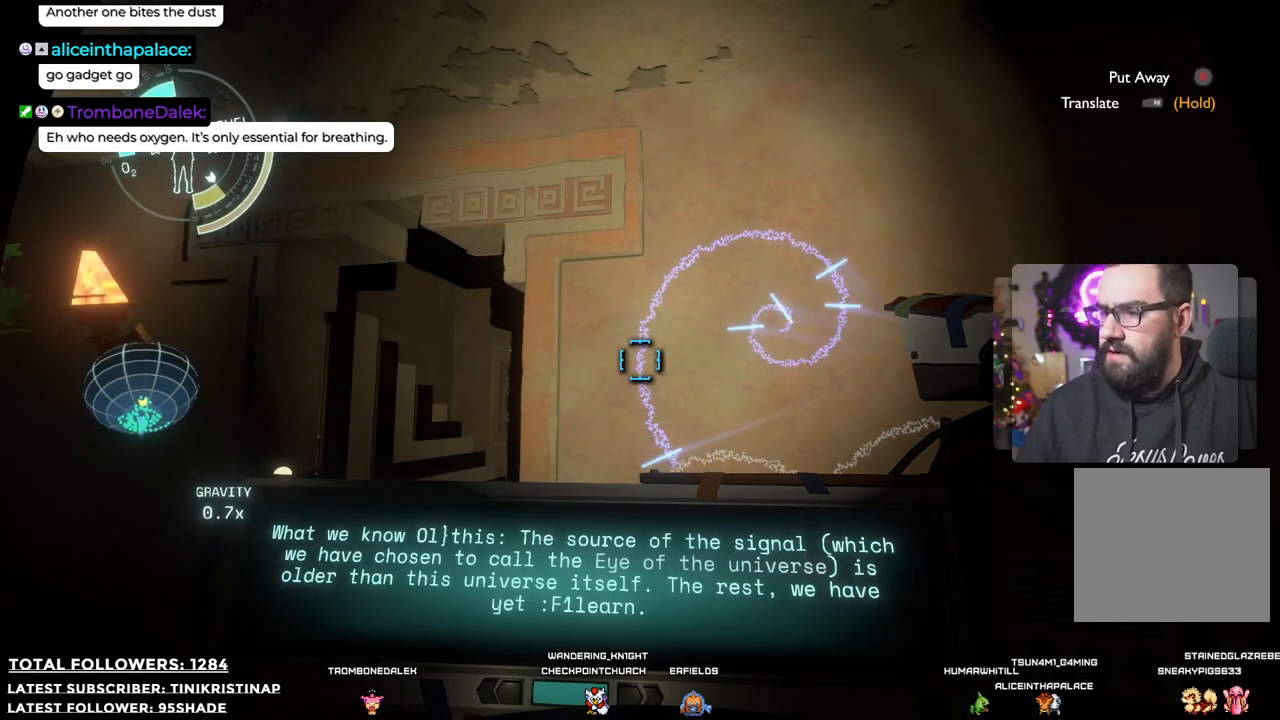
{"buttons": ["R1"], "left_stick": "center", "right_stick": "center", "events": []}
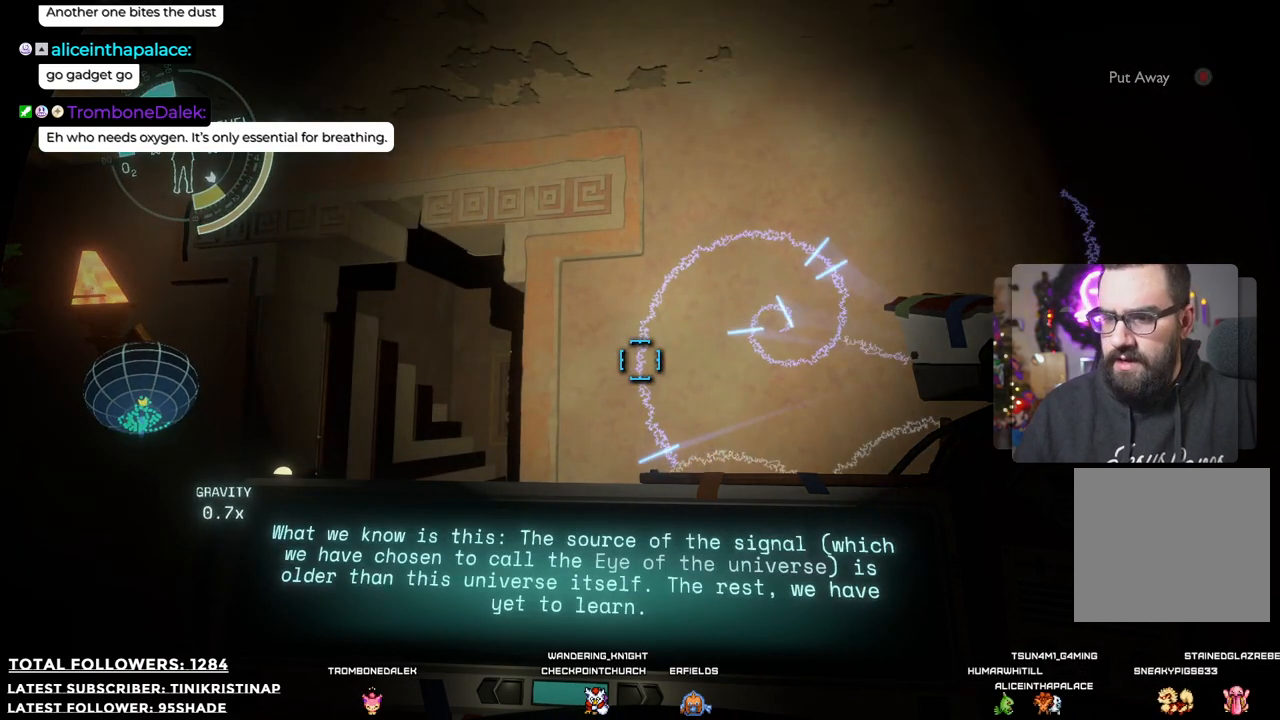
{"buttons": ["R1"], "left_stick": "center", "right_stick": "center", "events": []}
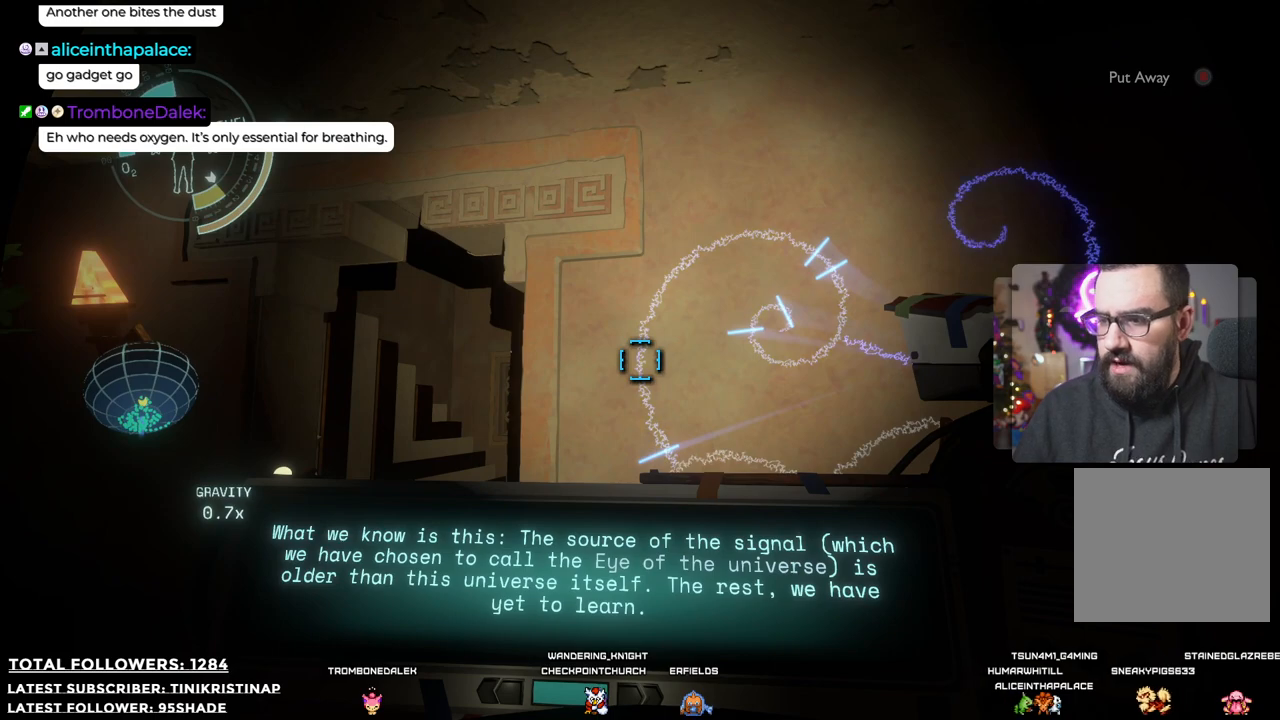
{"buttons": ["R1"], "left_stick": "center", "right_stick": "center", "events": []}
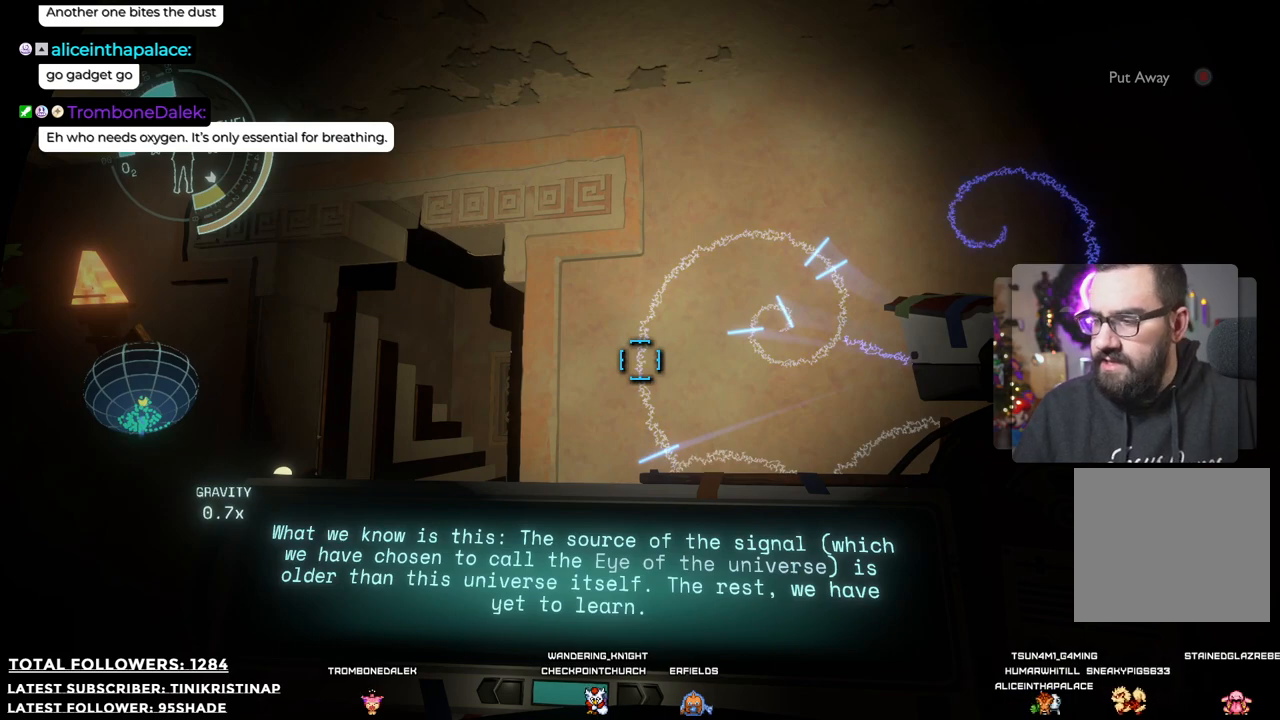
{"buttons": ["R1"], "left_stick": "center", "right_stick": "center", "events": []}
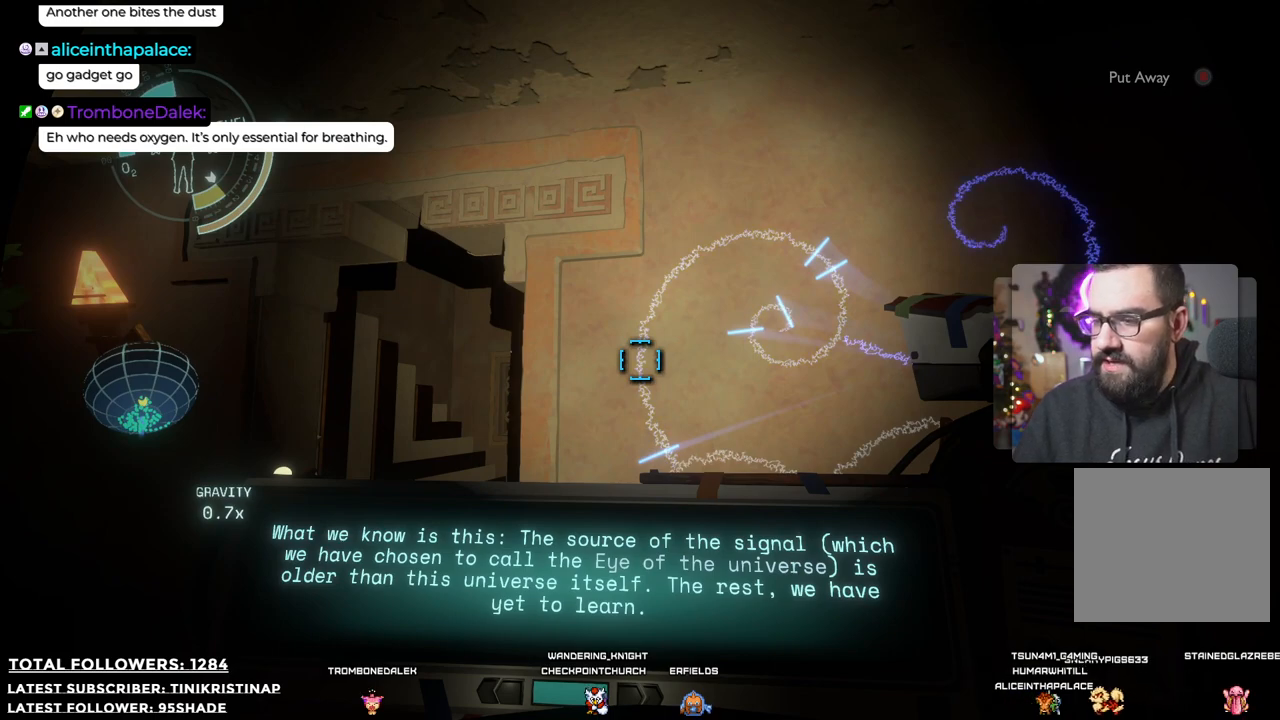
{"buttons": ["R1"], "left_stick": "center", "right_stick": "center", "events": []}
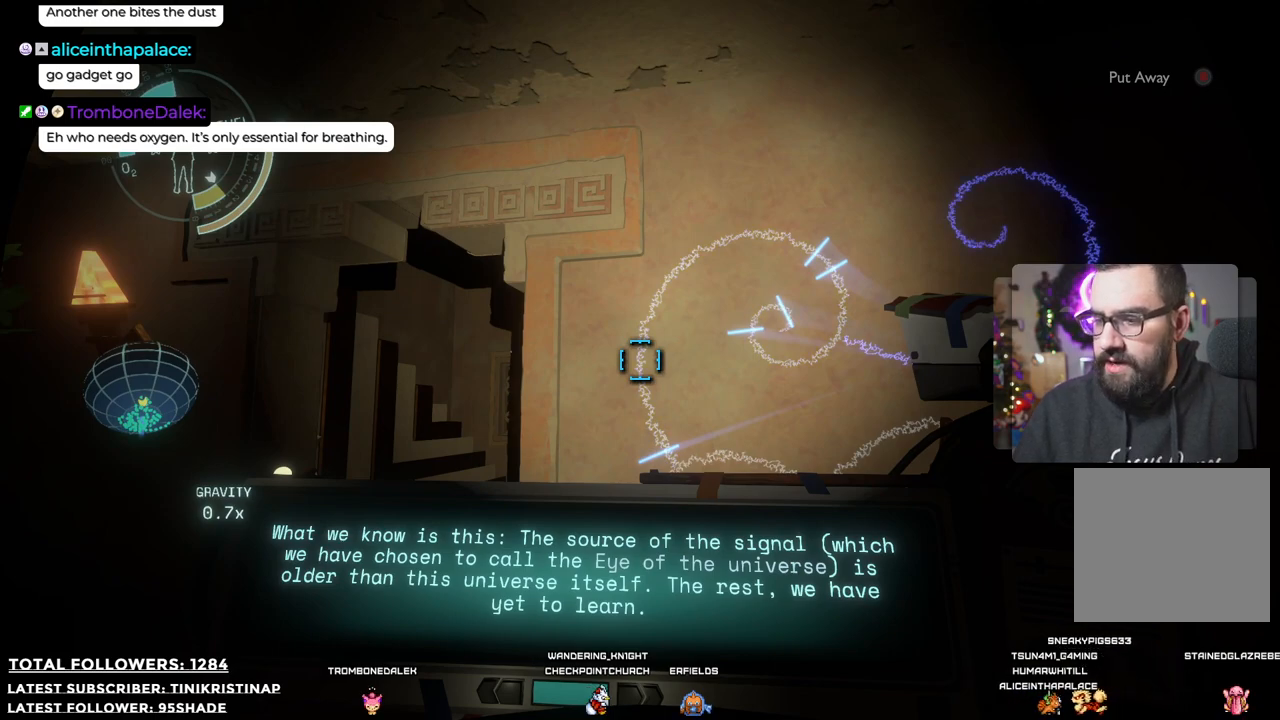
{"buttons": ["R1"], "left_stick": "center", "right_stick": "center", "events": []}